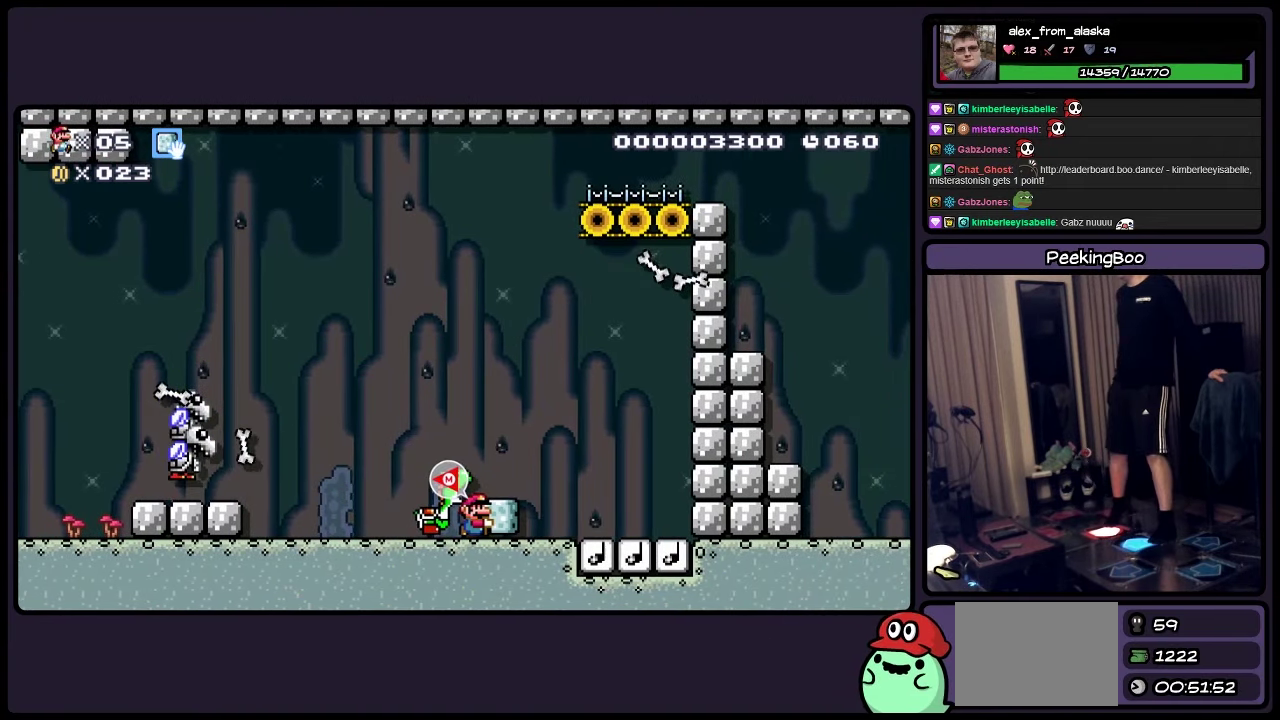
Gameplay with a controller (Nintendo layout); each line is a JSON object with the inputs held at the frame after it. "events" lists button and stick changes between this image and that frame as [ms after this image, input, new state], when the widget could be followed in between. Not read: L3 R3.
{"buttons": ["Y", "DPAD_RIGHT"], "events": []}
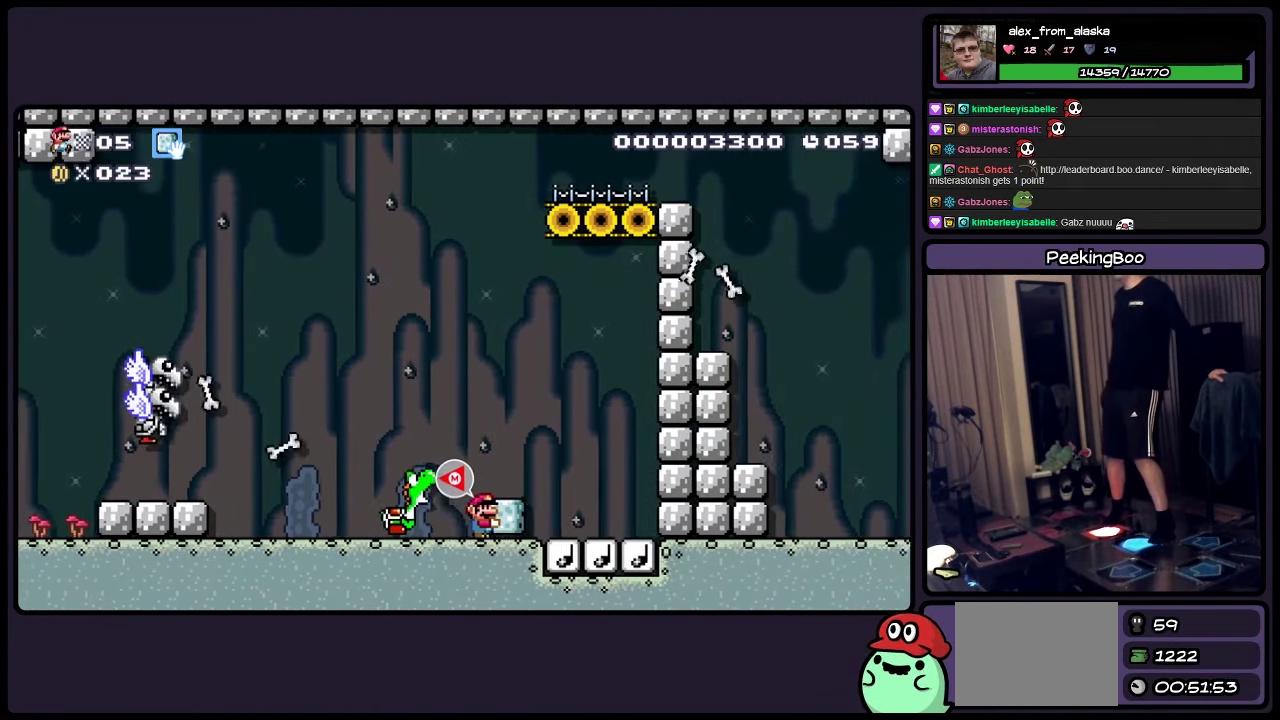
{"buttons": ["Y"], "events": [[483, "DPAD_RIGHT", "up"]]}
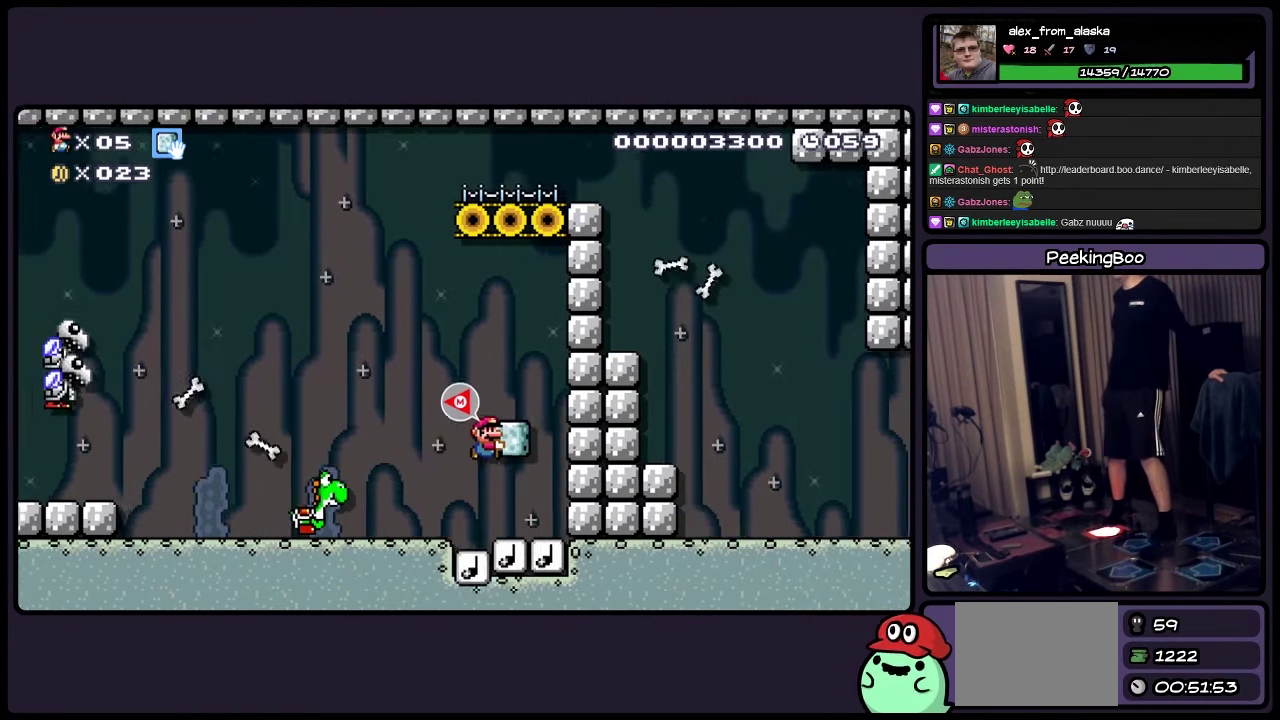
{"buttons": ["Y"], "events": []}
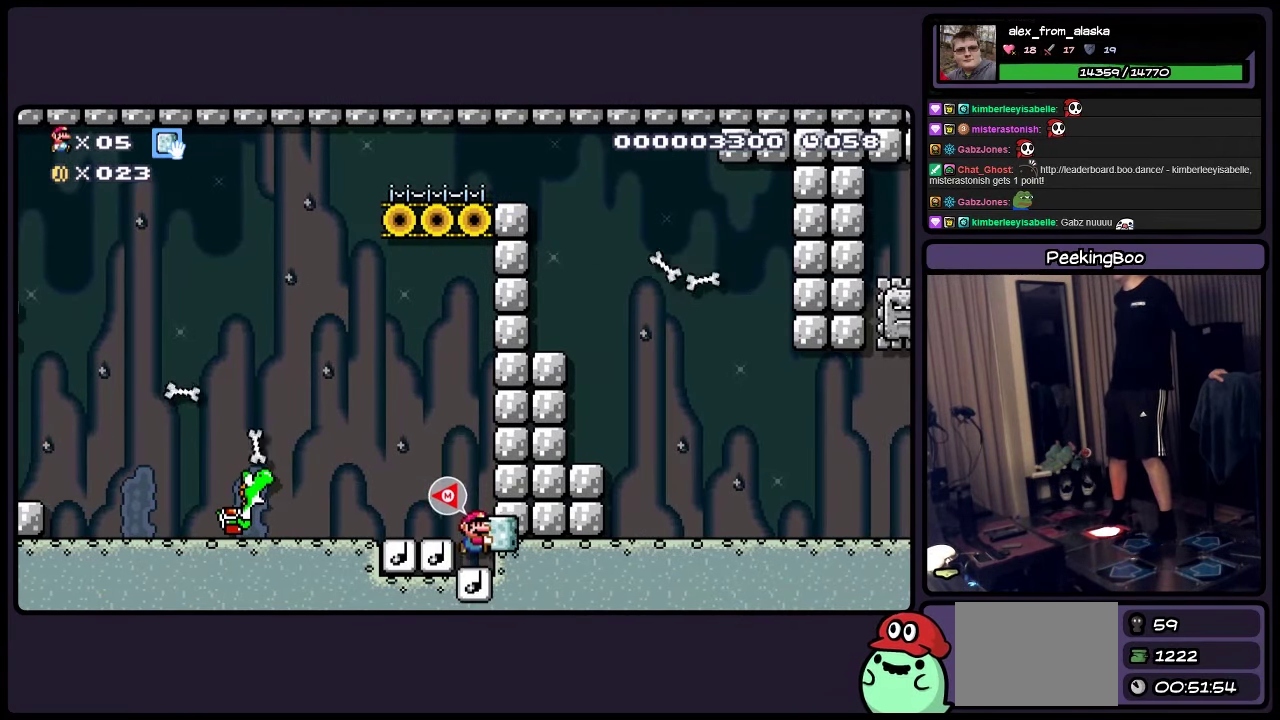
{"buttons": ["Y"], "events": []}
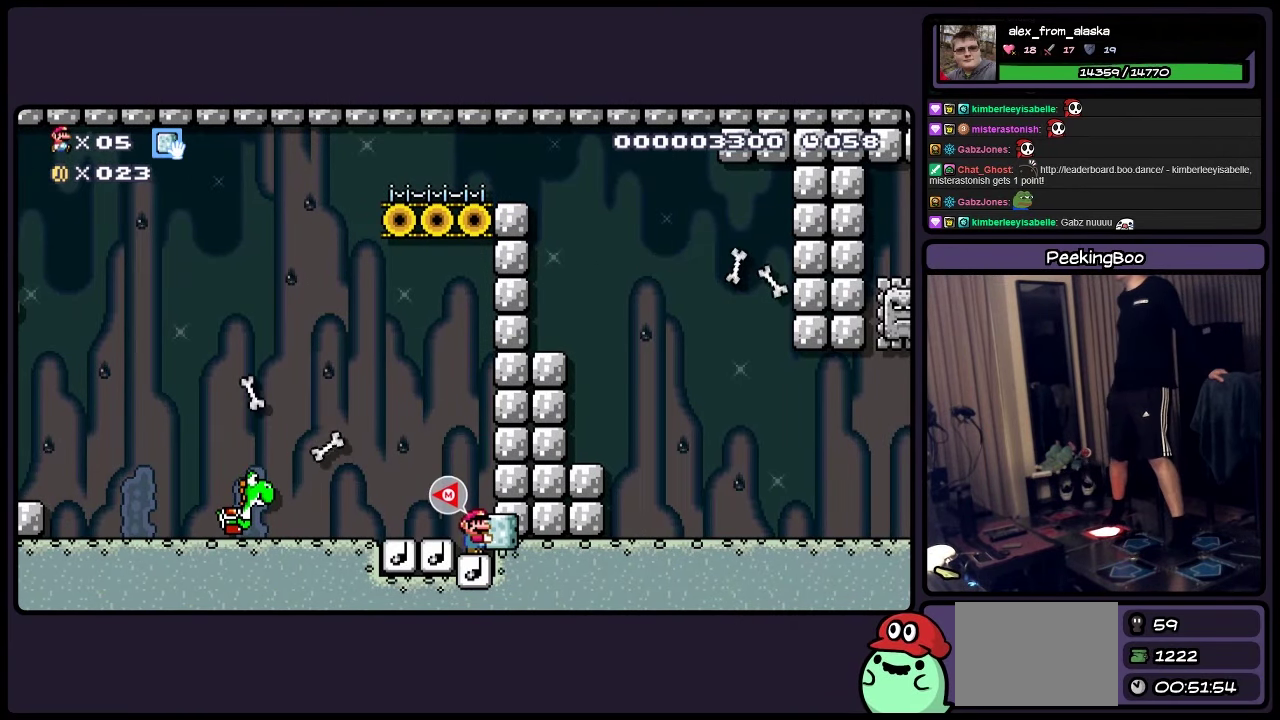
{"buttons": ["Y", "DPAD_LEFT"], "events": [[450, "DPAD_LEFT", "down"]]}
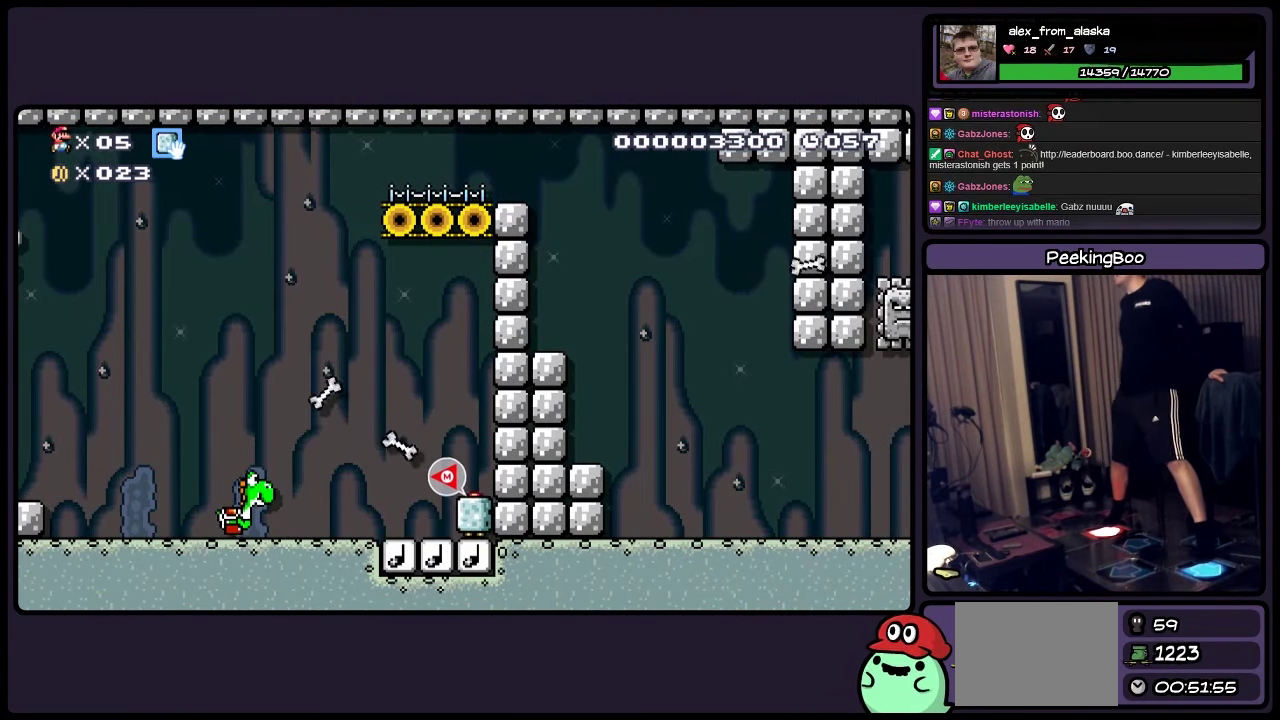
{"buttons": ["Y", "DPAD_LEFT"], "events": []}
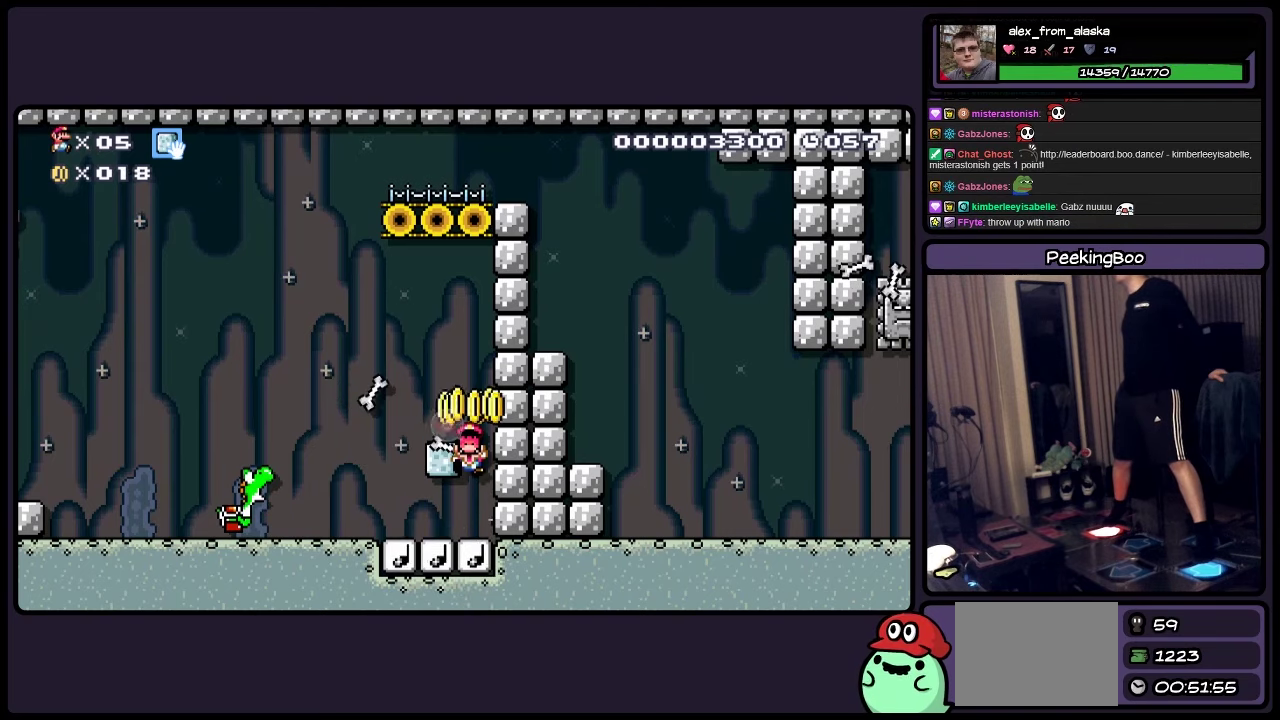
{"buttons": ["Y"], "events": [[234, "DPAD_LEFT", "up"]]}
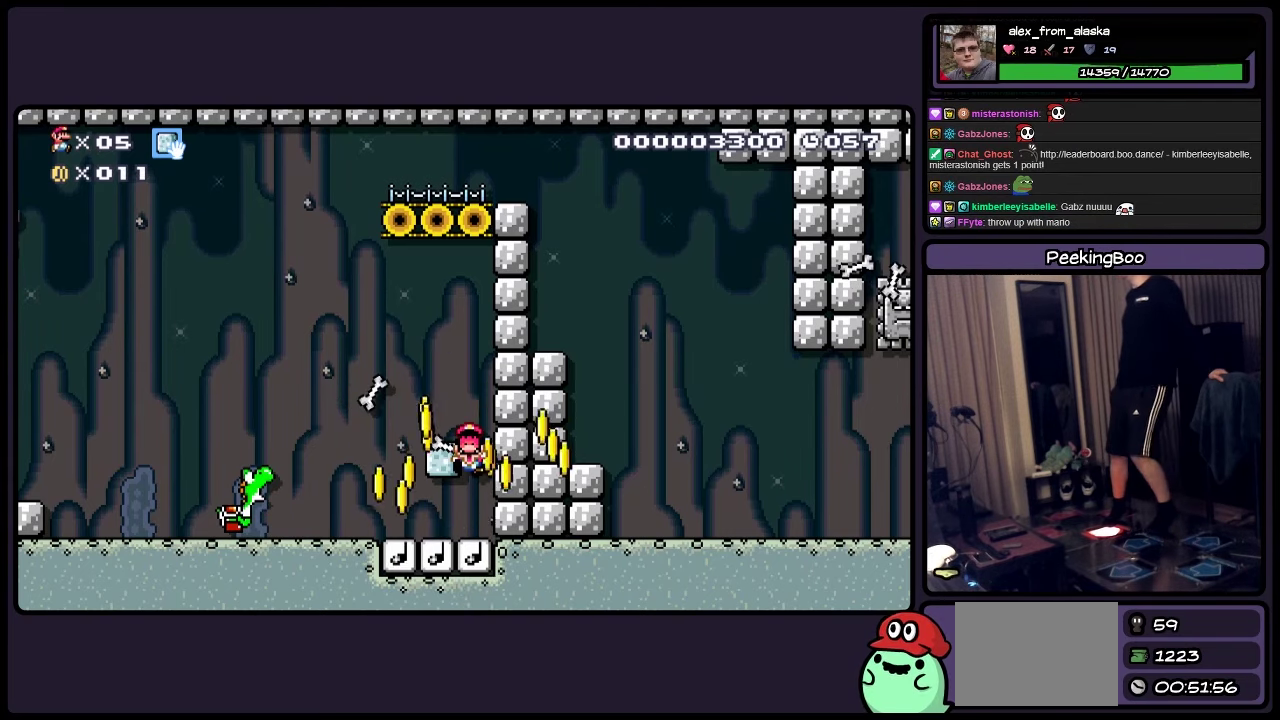
{"buttons": ["Y"], "events": []}
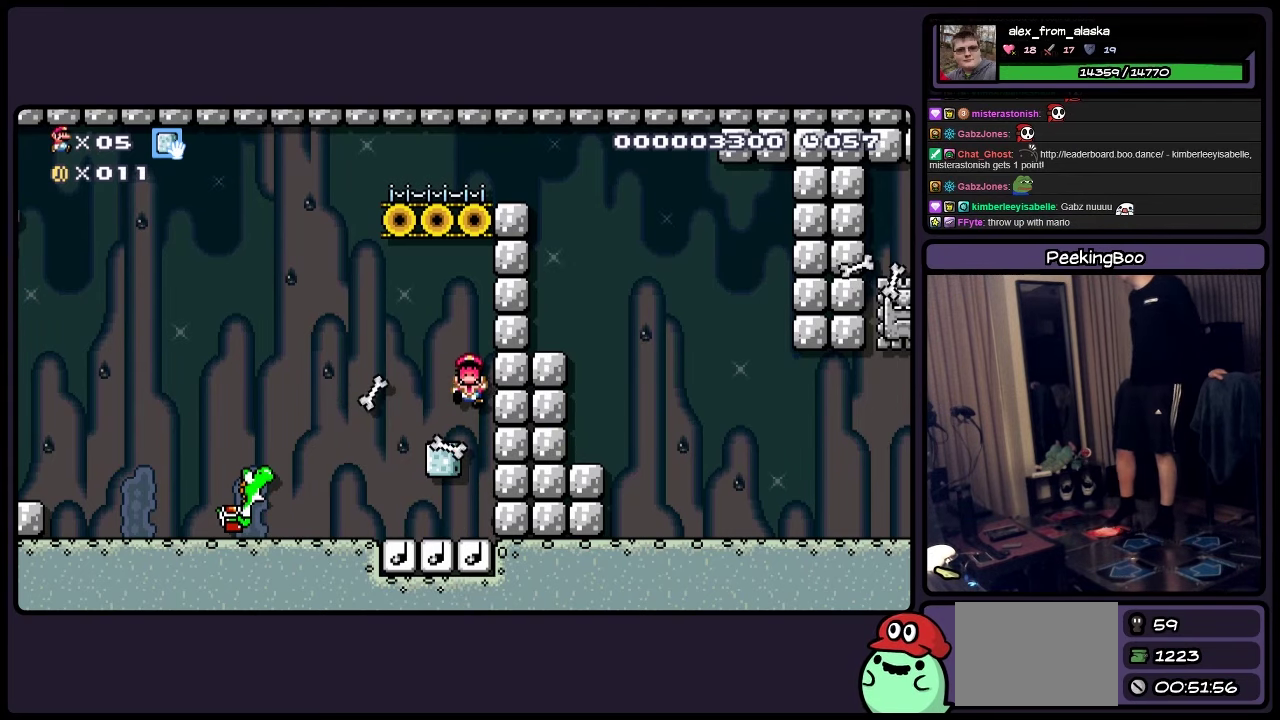
{"buttons": [], "events": [[67, "Y", "up"]]}
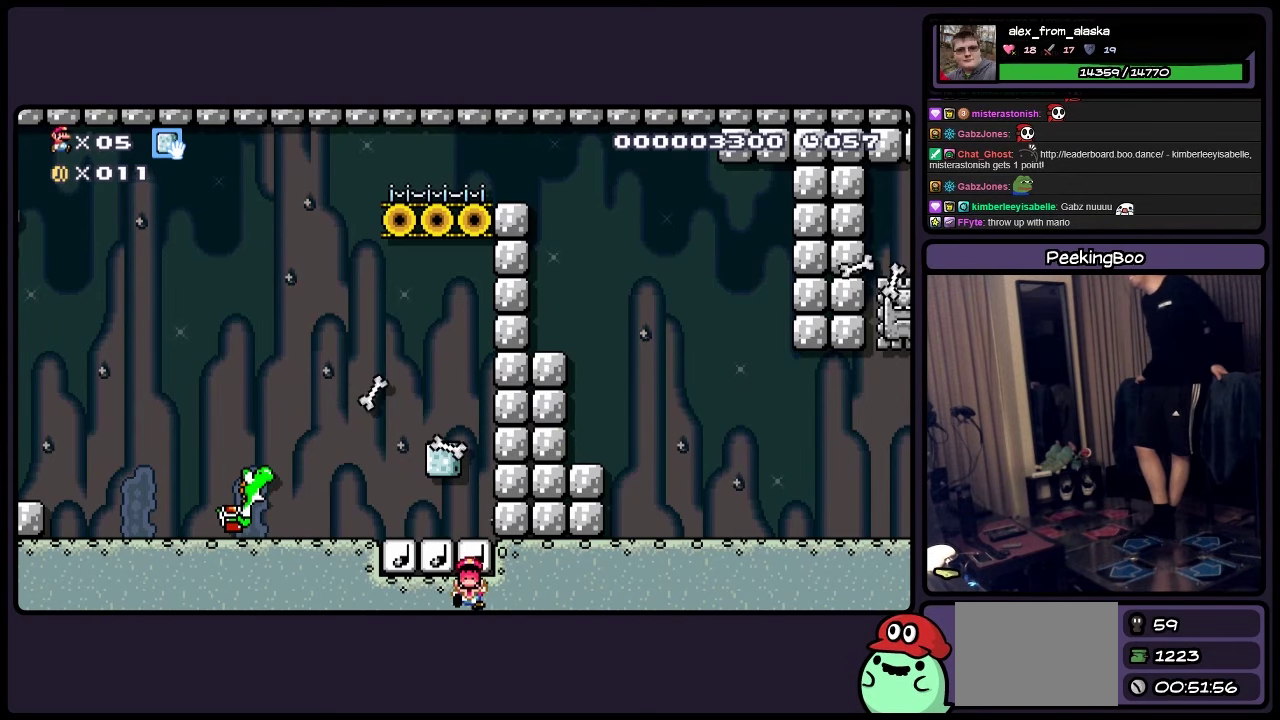
{"buttons": [], "events": []}
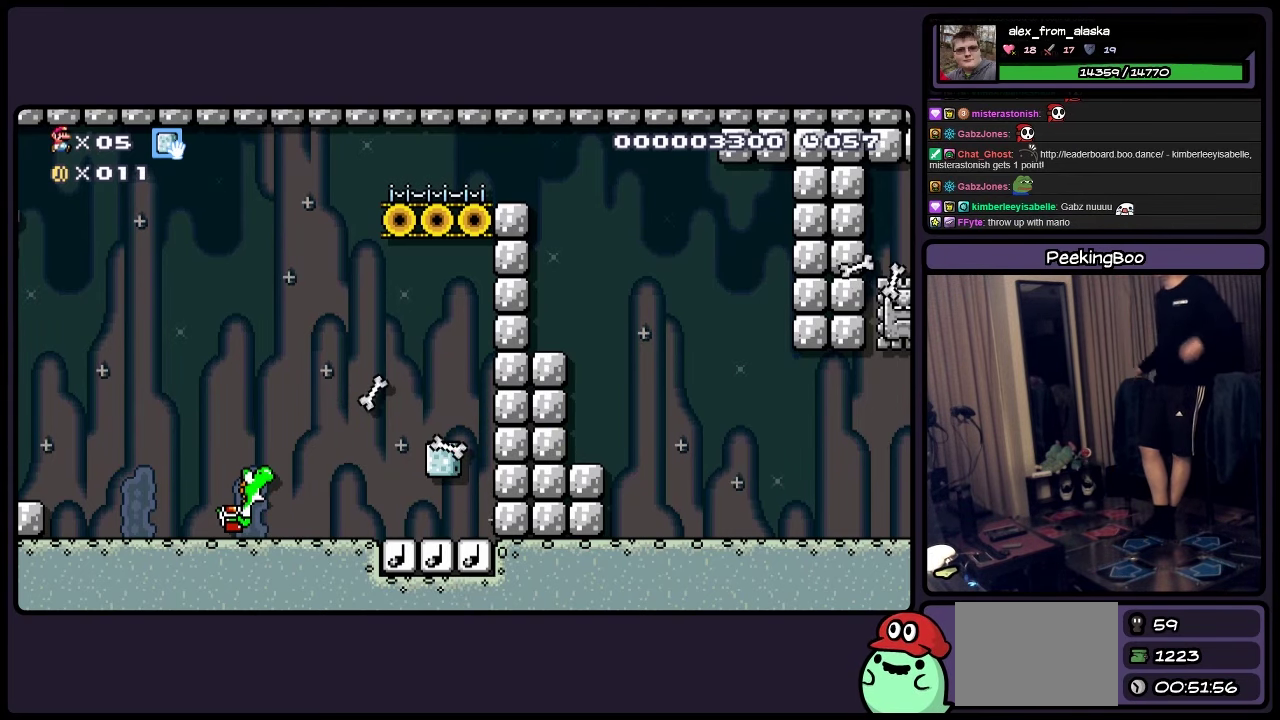
{"buttons": [], "events": []}
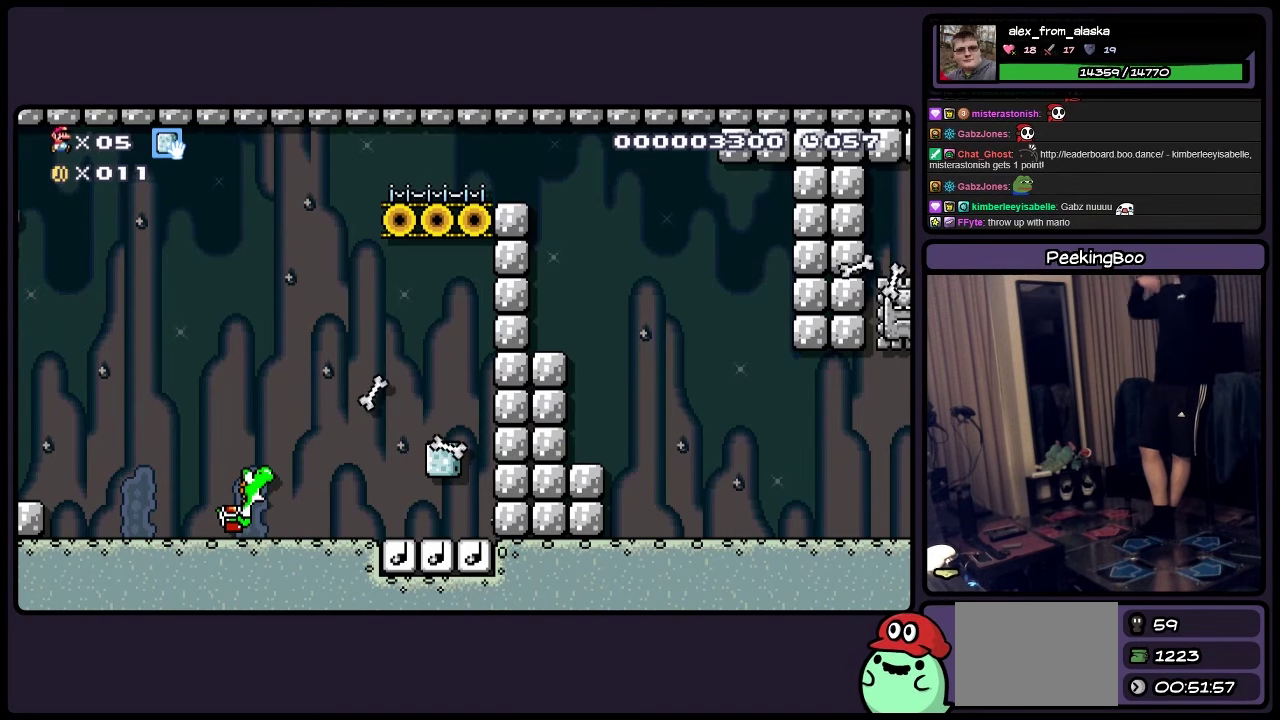
{"buttons": [], "events": []}
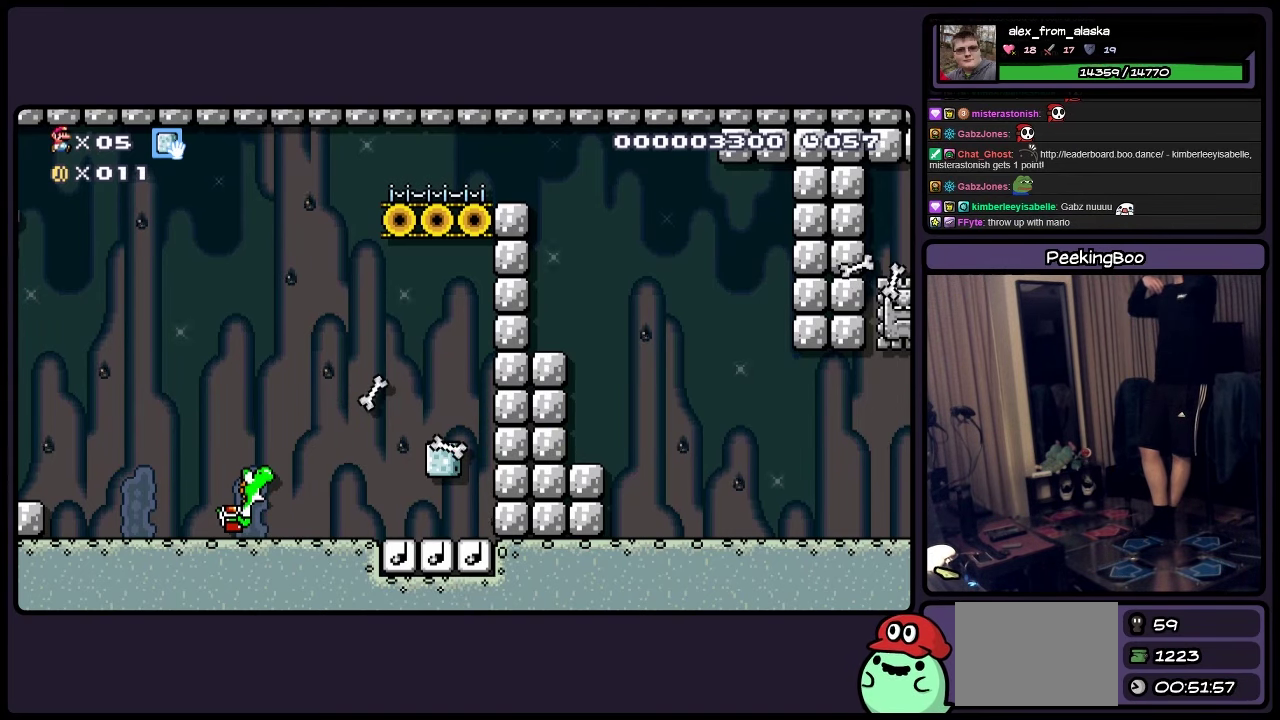
{"buttons": [], "events": []}
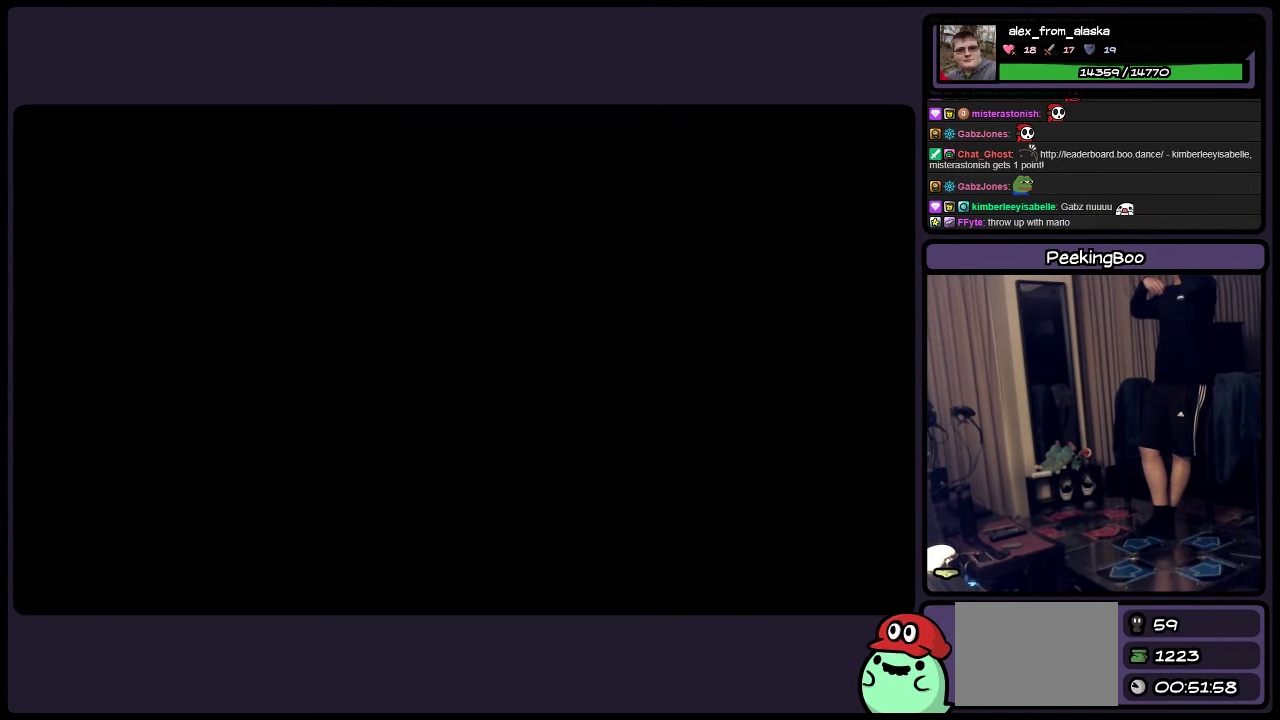
{"buttons": [], "events": []}
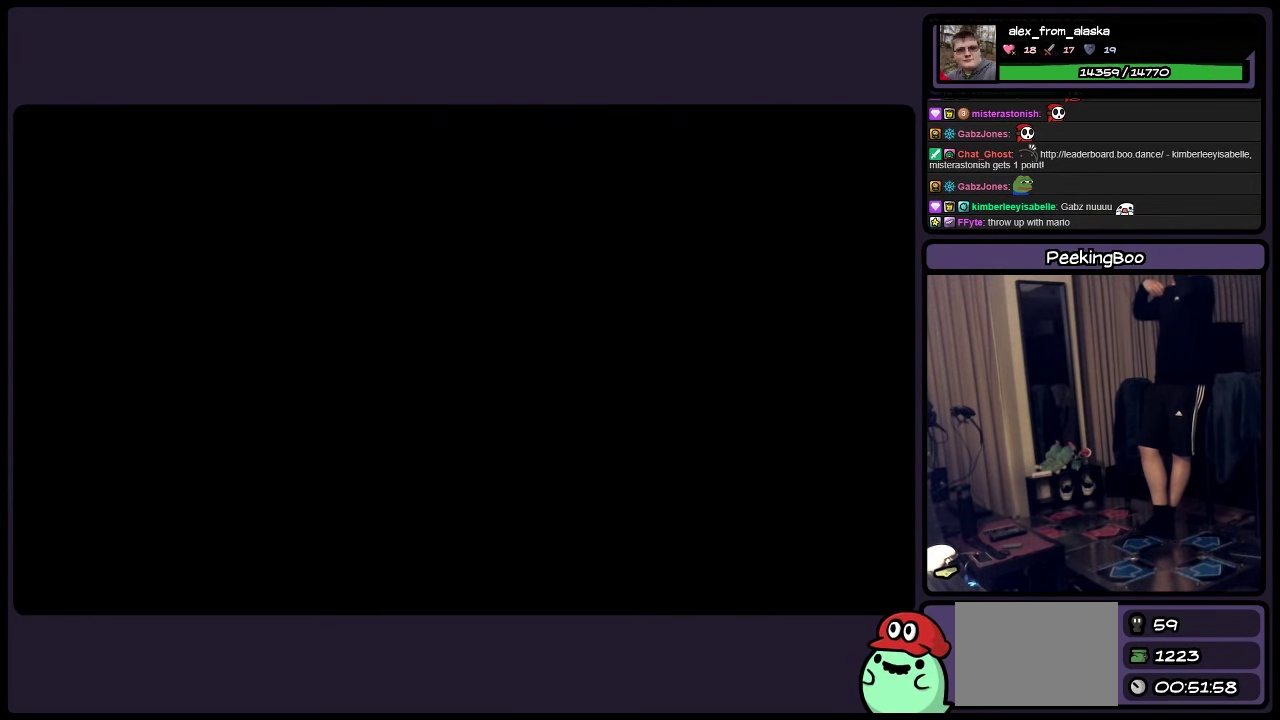
{"buttons": [], "events": []}
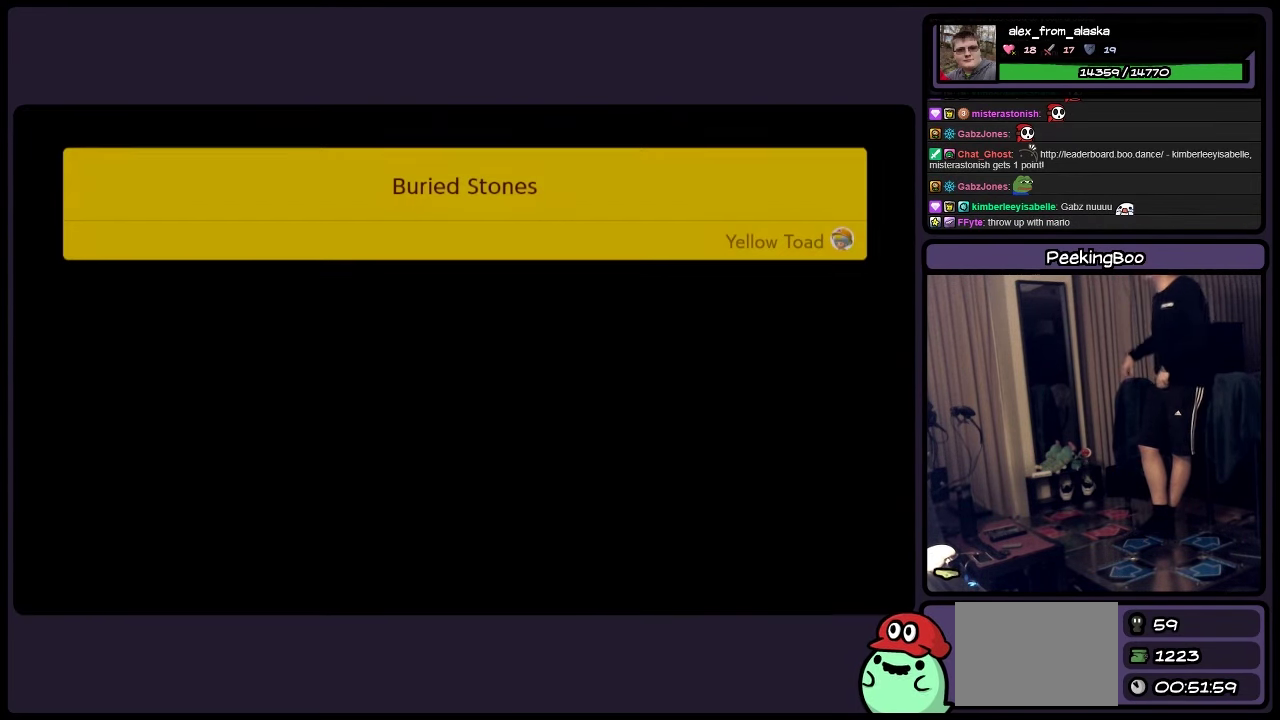
{"buttons": [], "events": []}
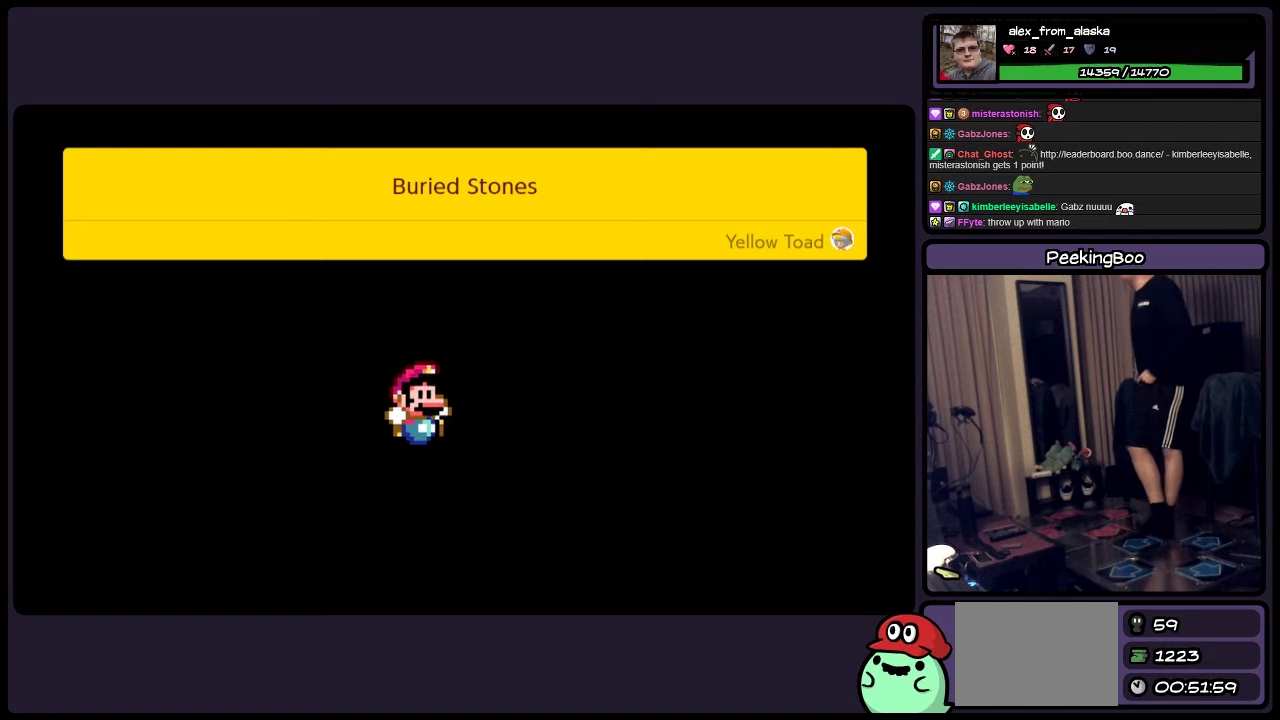
{"buttons": [], "events": []}
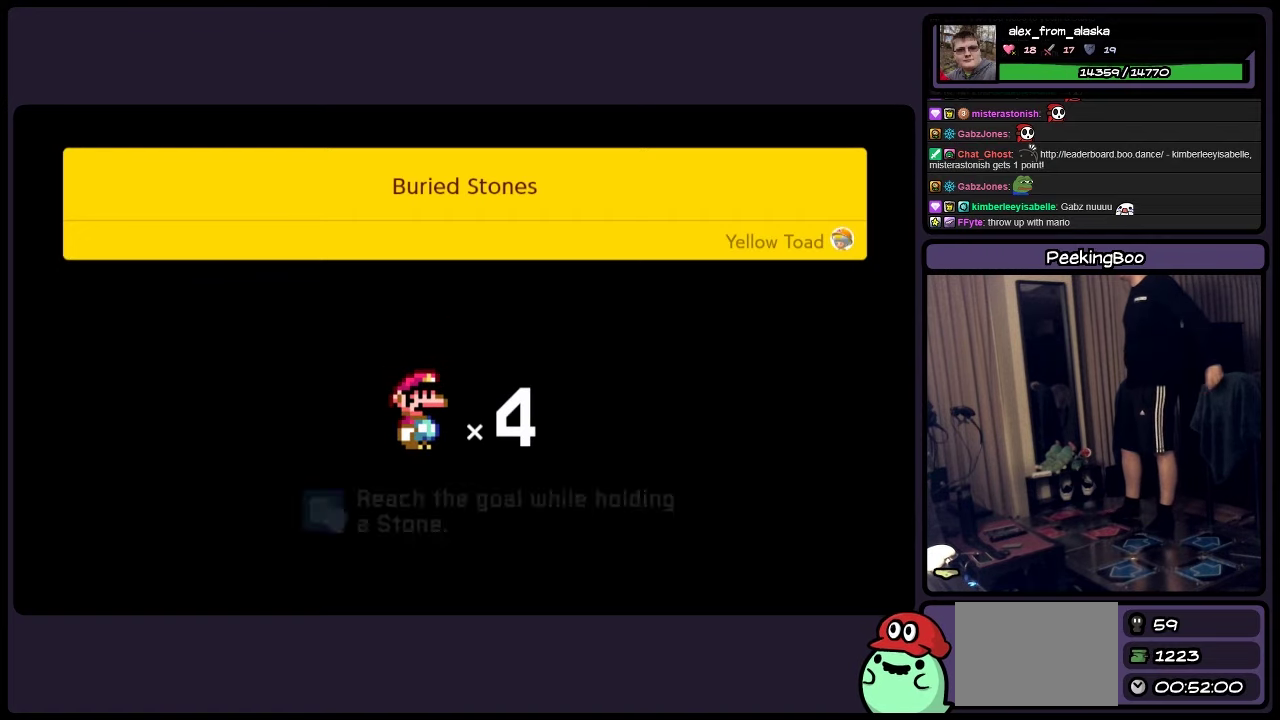
{"buttons": [], "events": []}
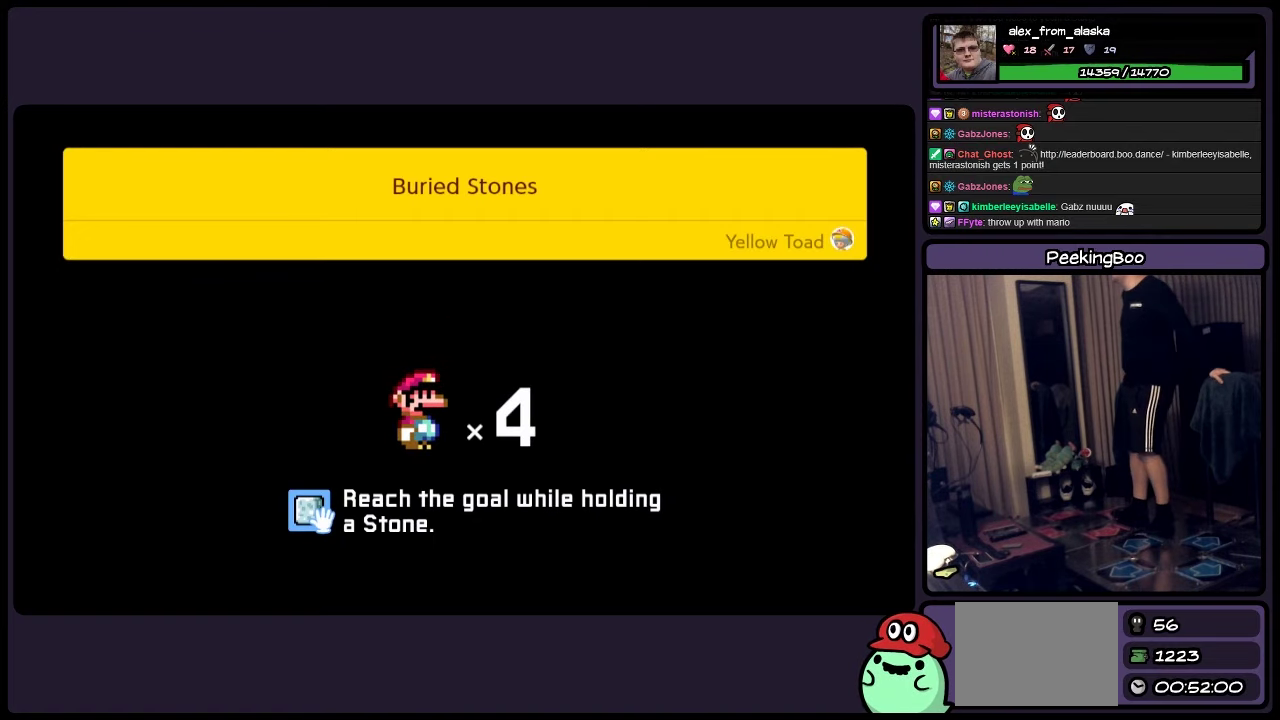
{"buttons": ["A"], "events": [[450, "A", "down"]]}
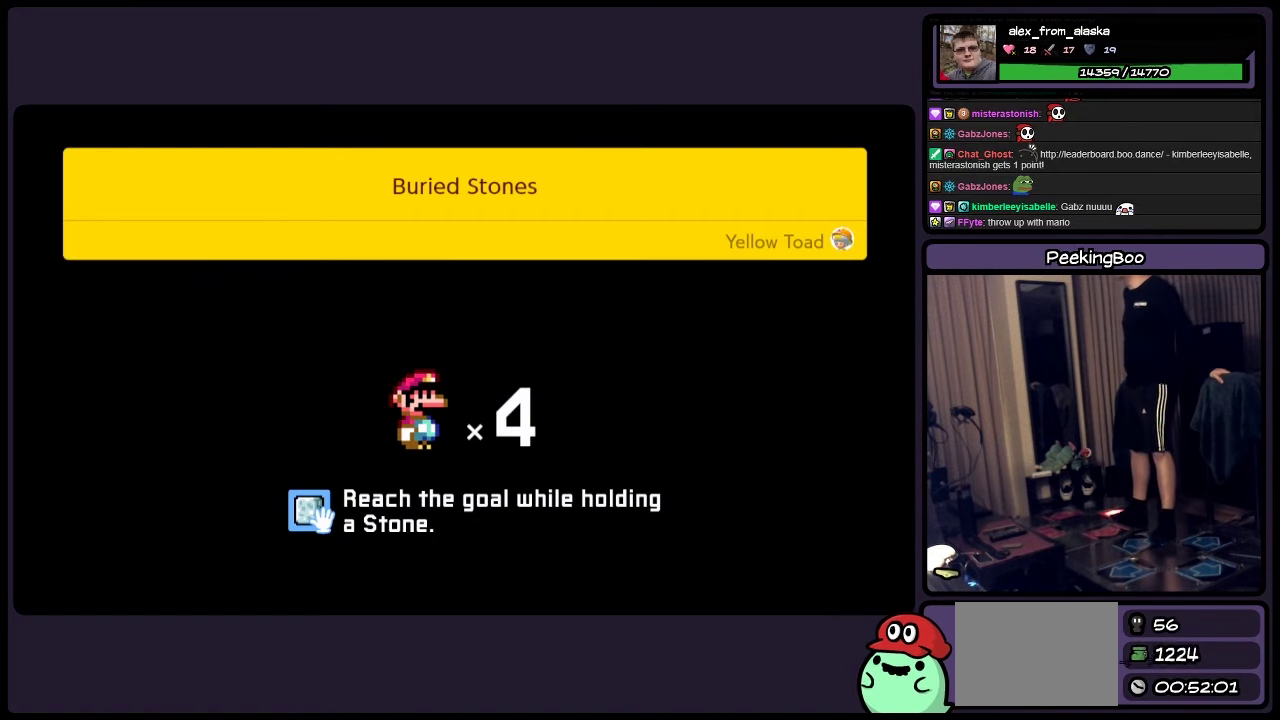
{"buttons": ["A"], "events": [[150, "A", "up"], [483, "A", "down"]]}
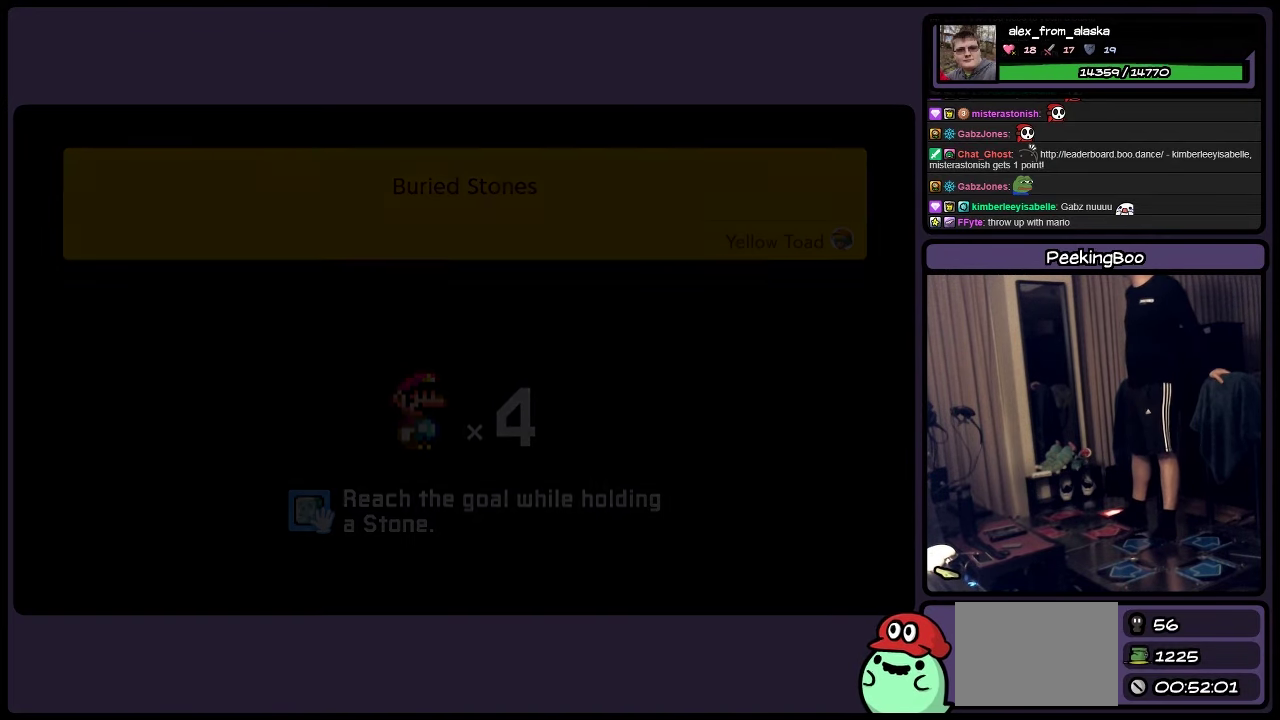
{"buttons": ["A"], "events": [[150, "A", "up"], [450, "A", "down"]]}
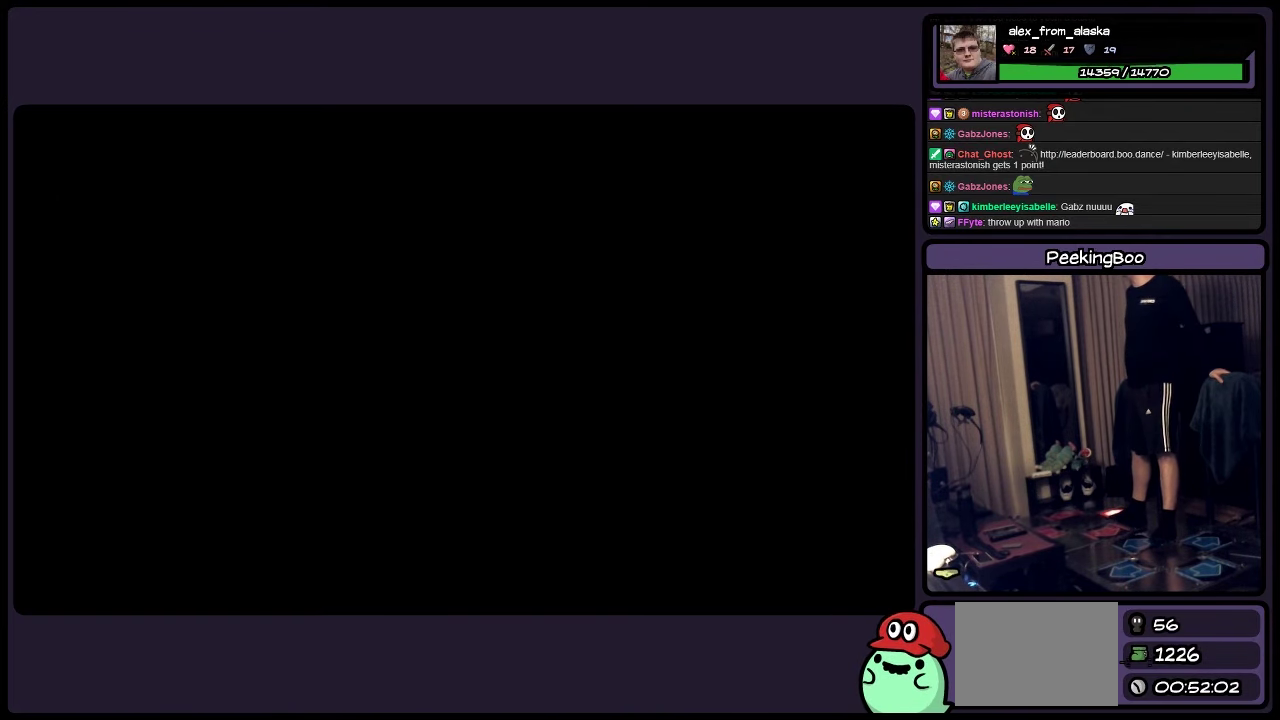
{"buttons": [], "events": [[66, "A", "up"]]}
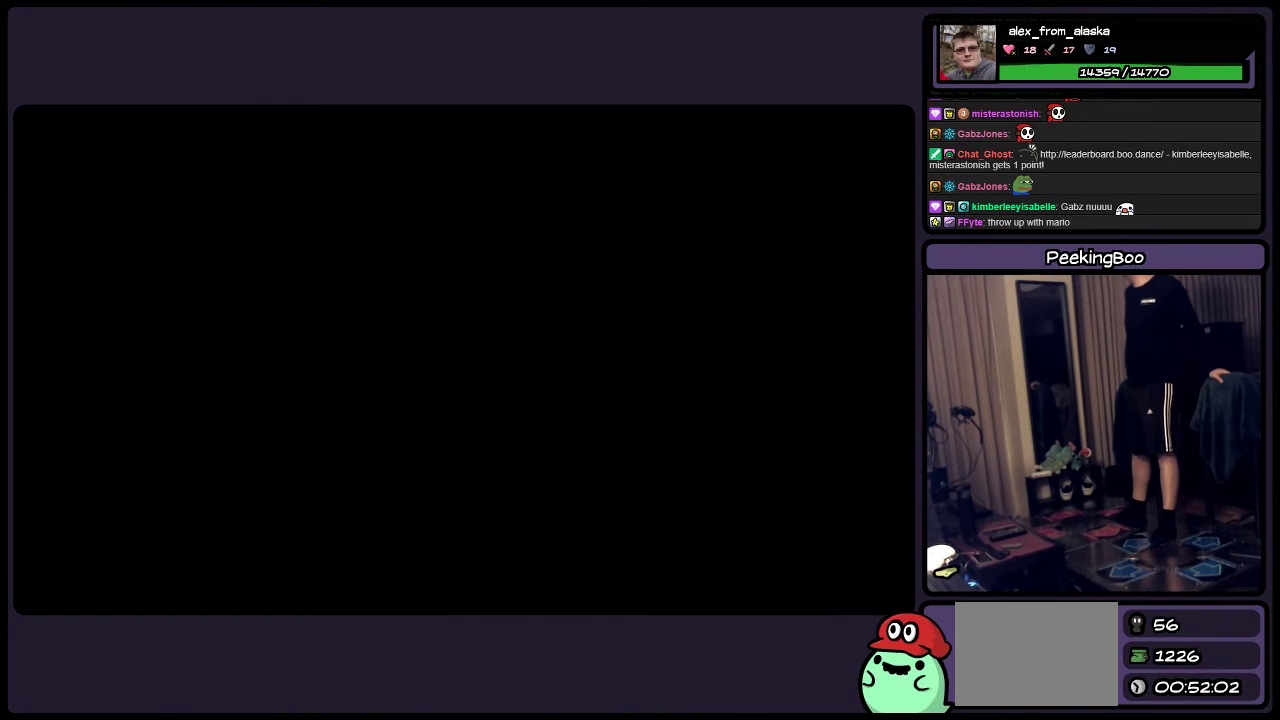
{"buttons": [], "events": []}
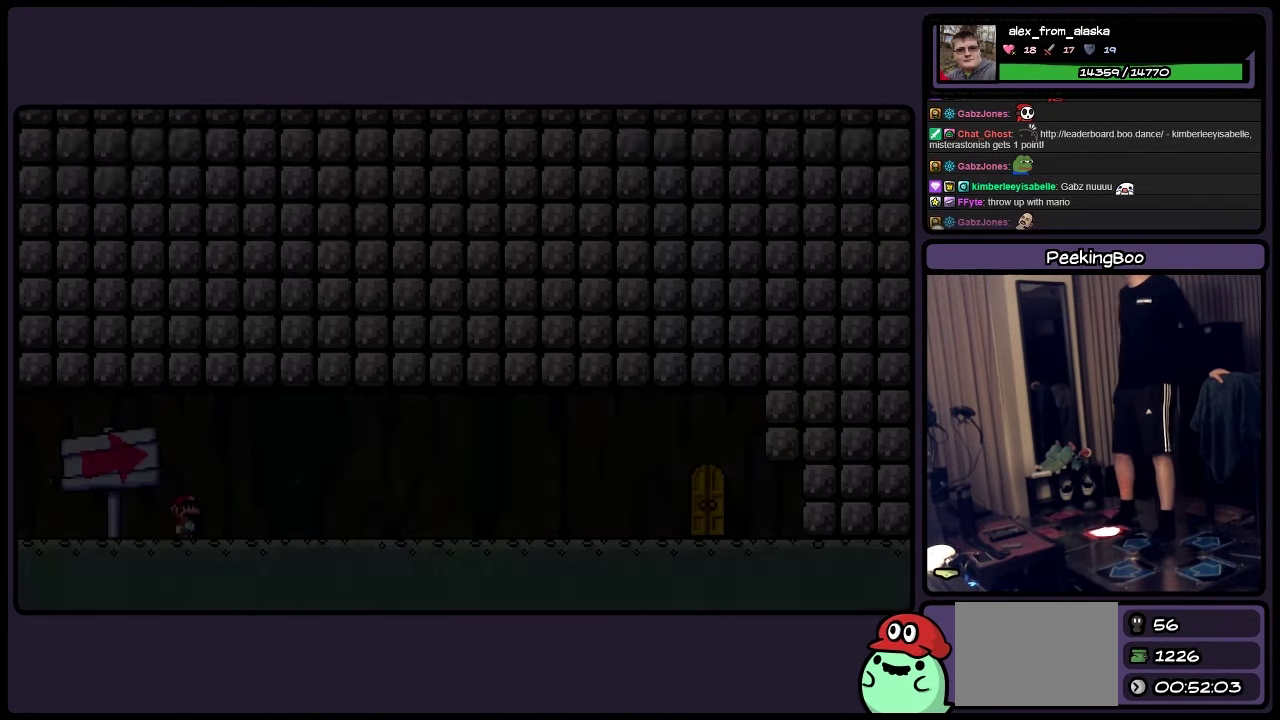
{"buttons": ["Y", "DPAD_RIGHT"], "events": [[33, "Y", "down"], [66, "DPAD_RIGHT", "down"]]}
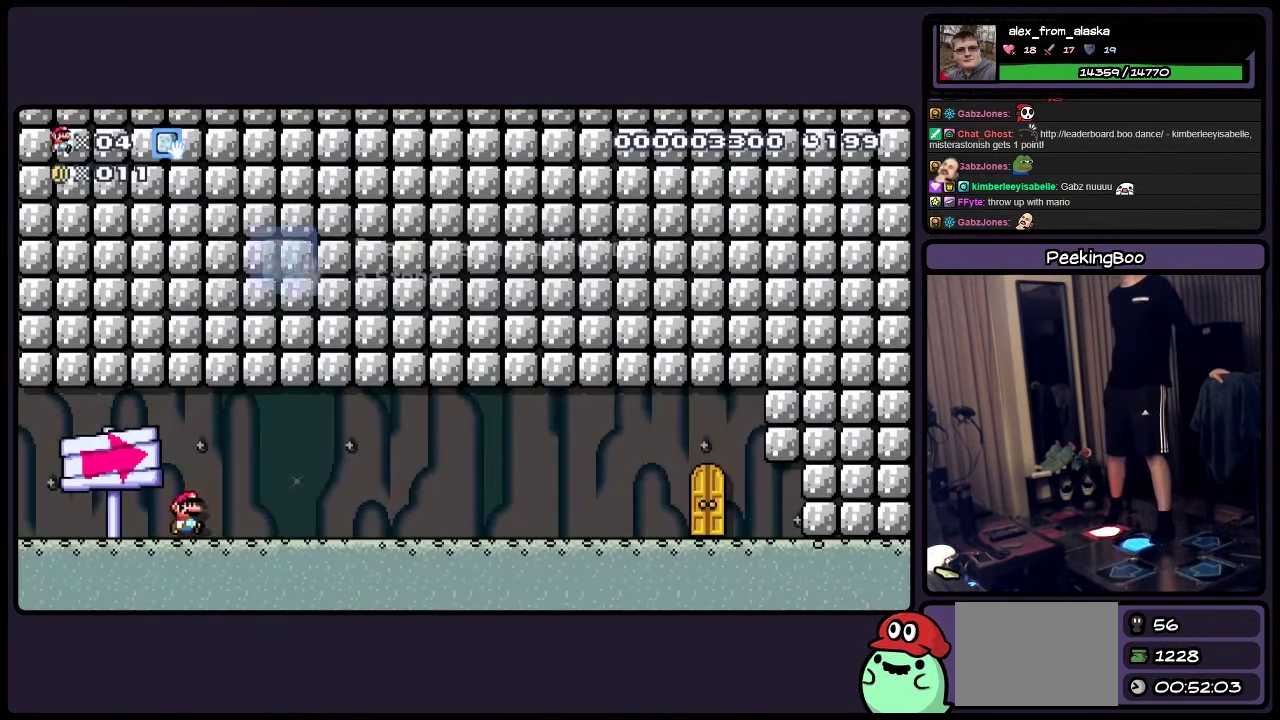
{"buttons": ["Y", "DPAD_RIGHT"], "events": []}
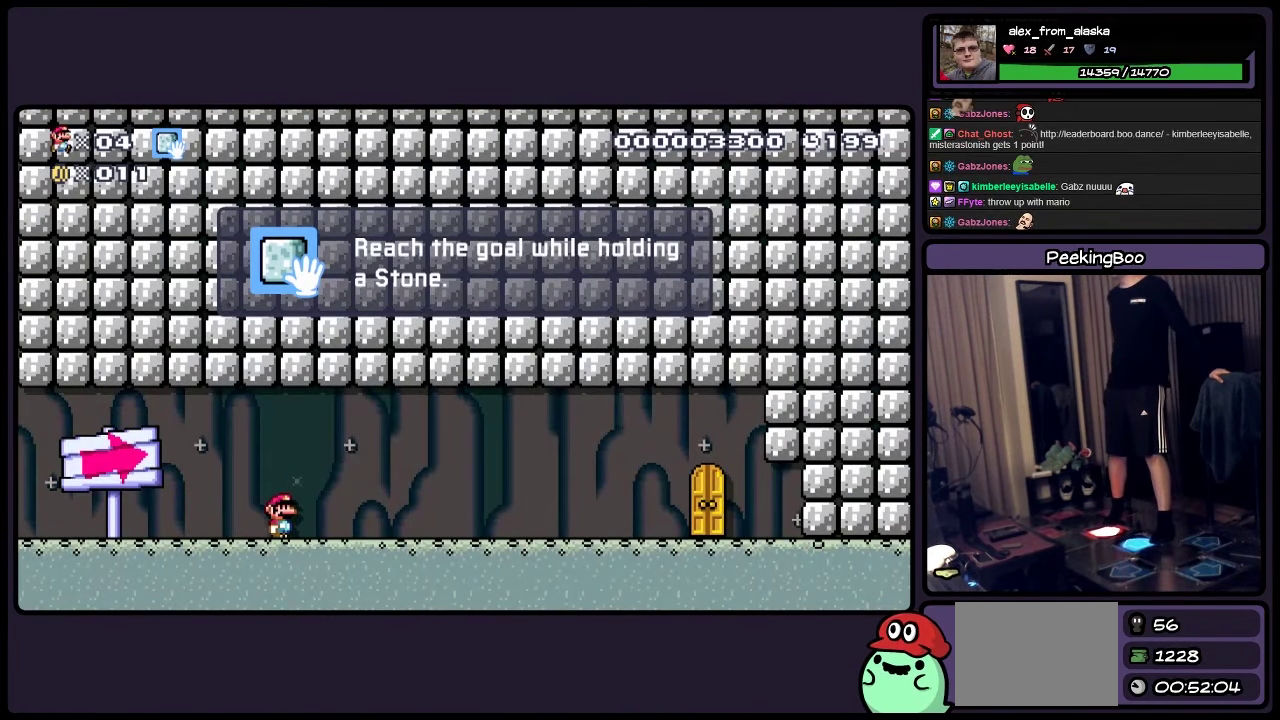
{"buttons": ["Y", "DPAD_RIGHT"], "events": []}
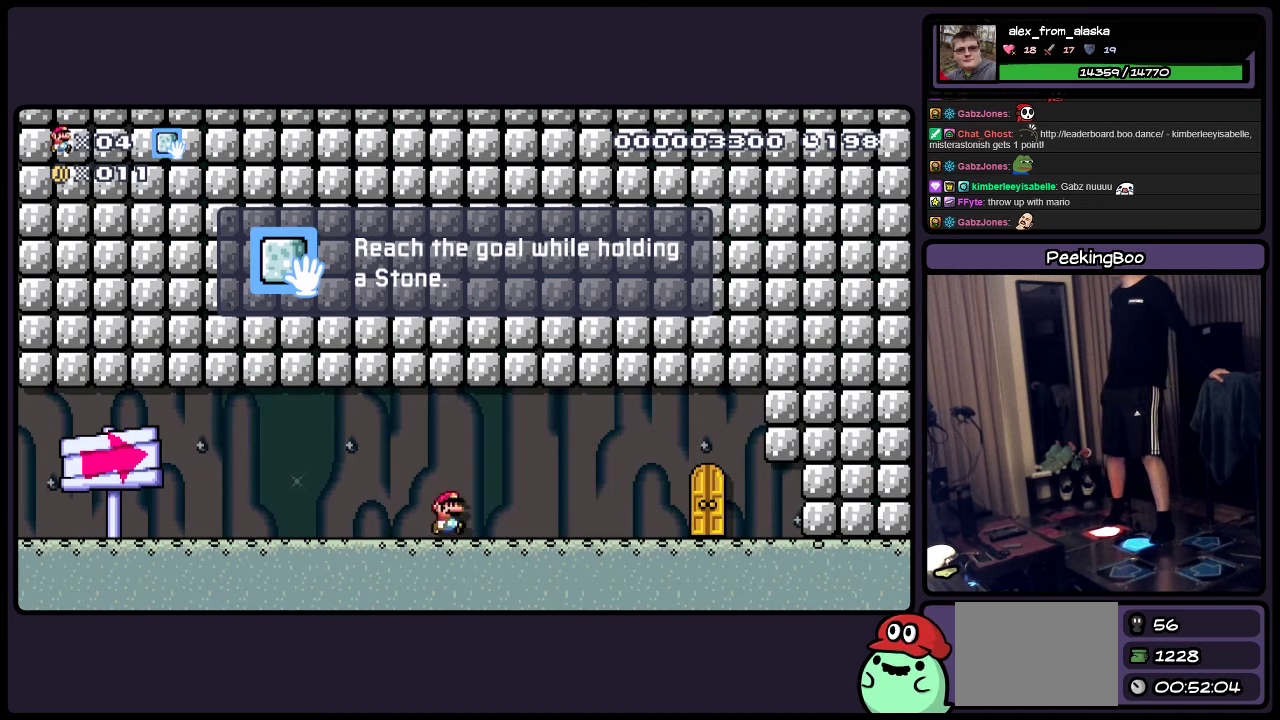
{"buttons": ["Y"], "events": [[400, "DPAD_RIGHT", "up"]]}
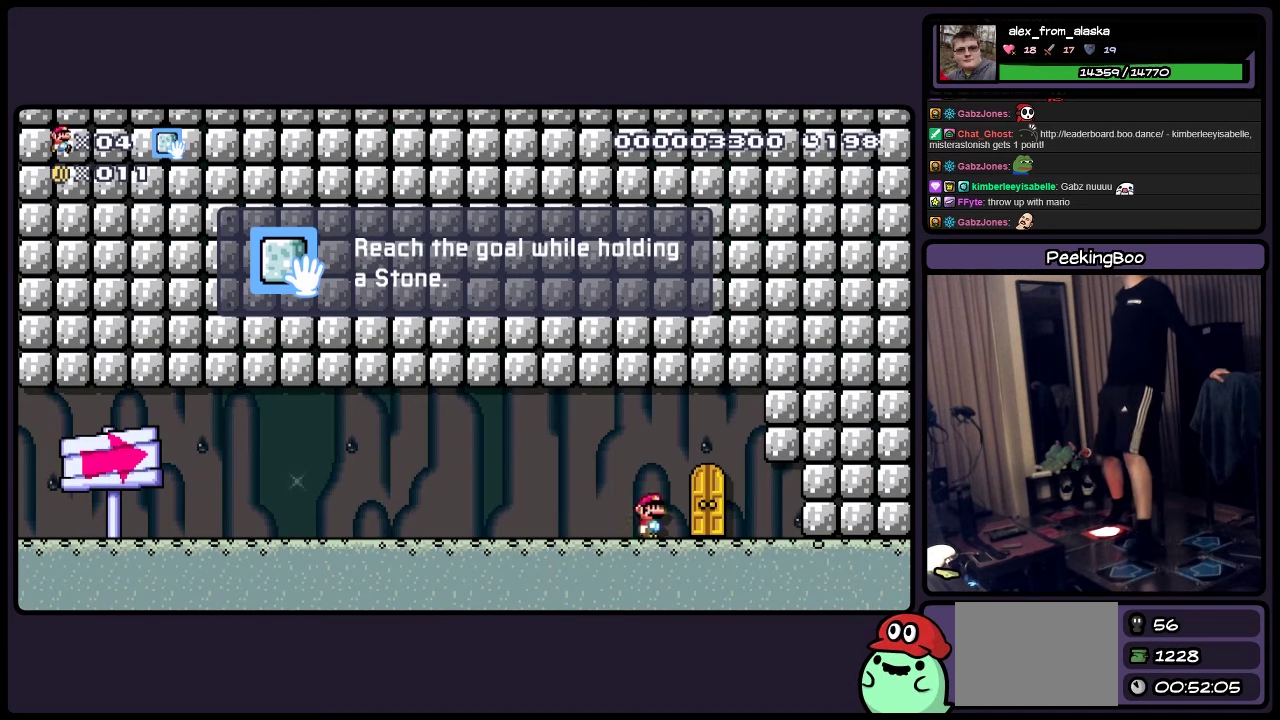
{"buttons": ["Y"], "events": [[67, "DPAD_UP", "down"], [400, "DPAD_UP", "up"]]}
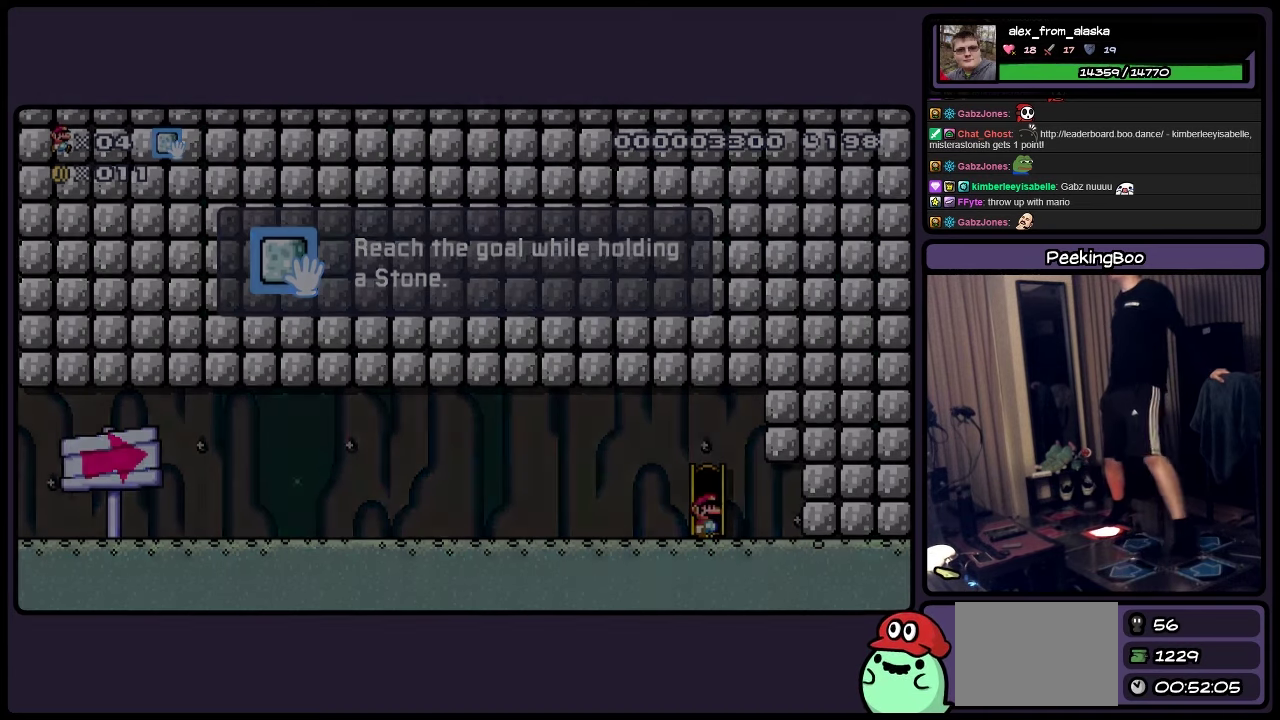
{"buttons": ["Y"], "events": []}
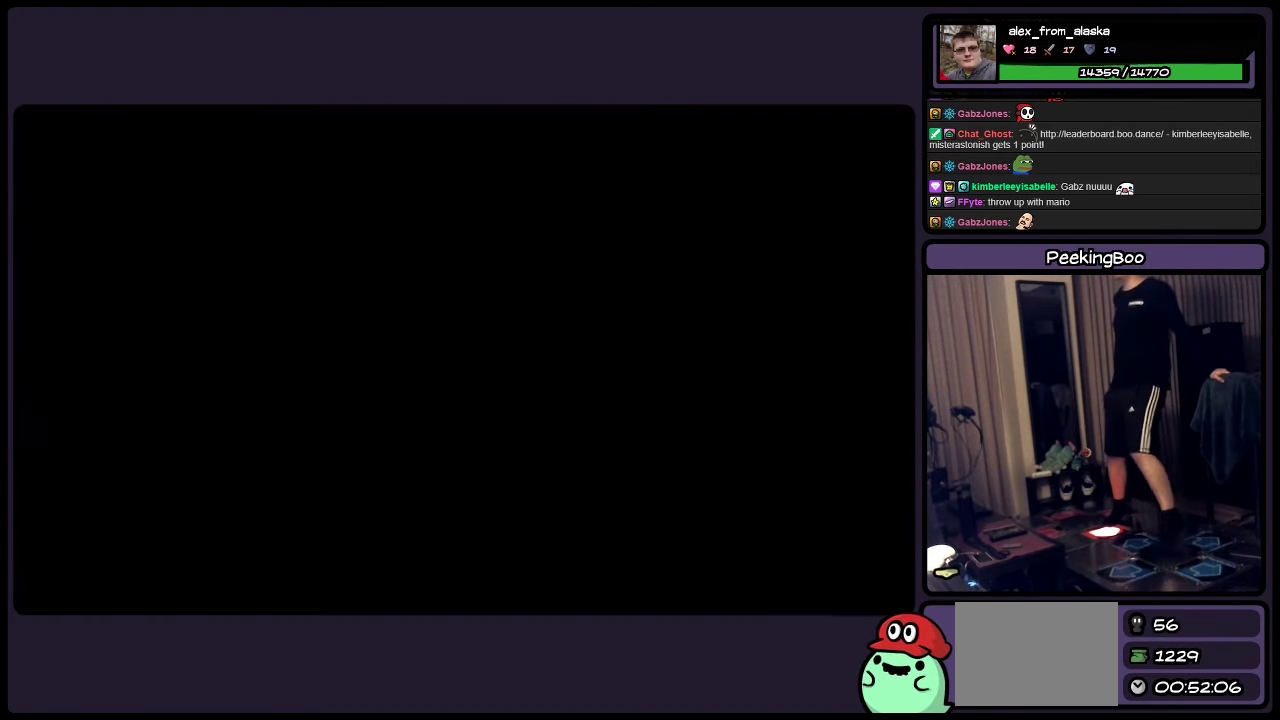
{"buttons": ["Y", "DPAD_RIGHT"], "events": [[150, "DPAD_RIGHT", "down"]]}
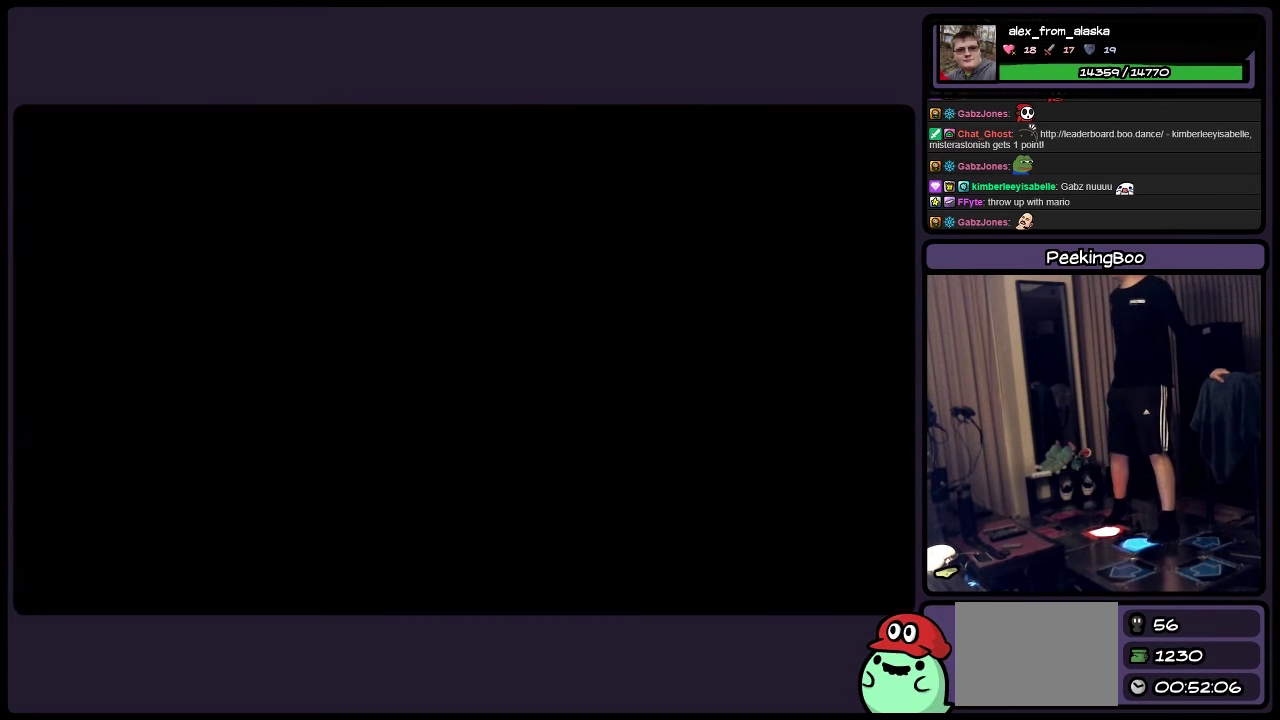
{"buttons": ["Y", "DPAD_RIGHT"], "events": []}